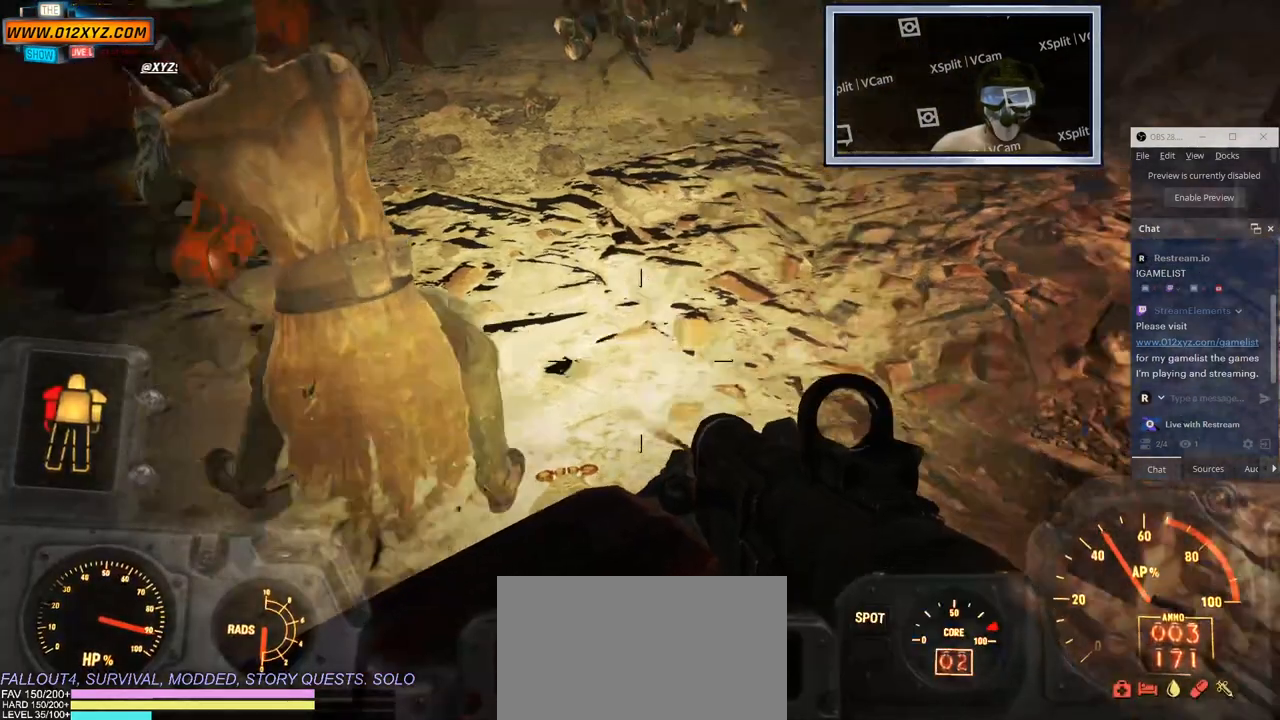
Gameplay with keyboard and mouse; each line is a JSON object with the keys and mouse buttons held at the frame after it. "events" lists presses ("down") and releases ("up") of "1", "2", "3", "4", "5", "a", "alt", "b", "c", "ctrl", "d", "e", "f", "g", "q", "r", "s", "shift", "space", "t", "tab", "v", "w", "x", "z", "mouse_left", "mouse_wheel", "mouse_right" and "mouse_mb4" between this image and that frame as [ms after this image, input, new state], when the widget could be followed in between. "mouse_left", "mouse_wheel", "mouse_right", "mouse_mb4" = the "left", "wheel", "right", "mb4" buttons of the "mouse" list. No other keys are recorded. "wheel" means that the mouse wheel is clicked or scrolled. Not read: mouse_mb5 mouse_move.
{"keys": ["d"], "mouse": [], "events": [[300, "d", "down"]]}
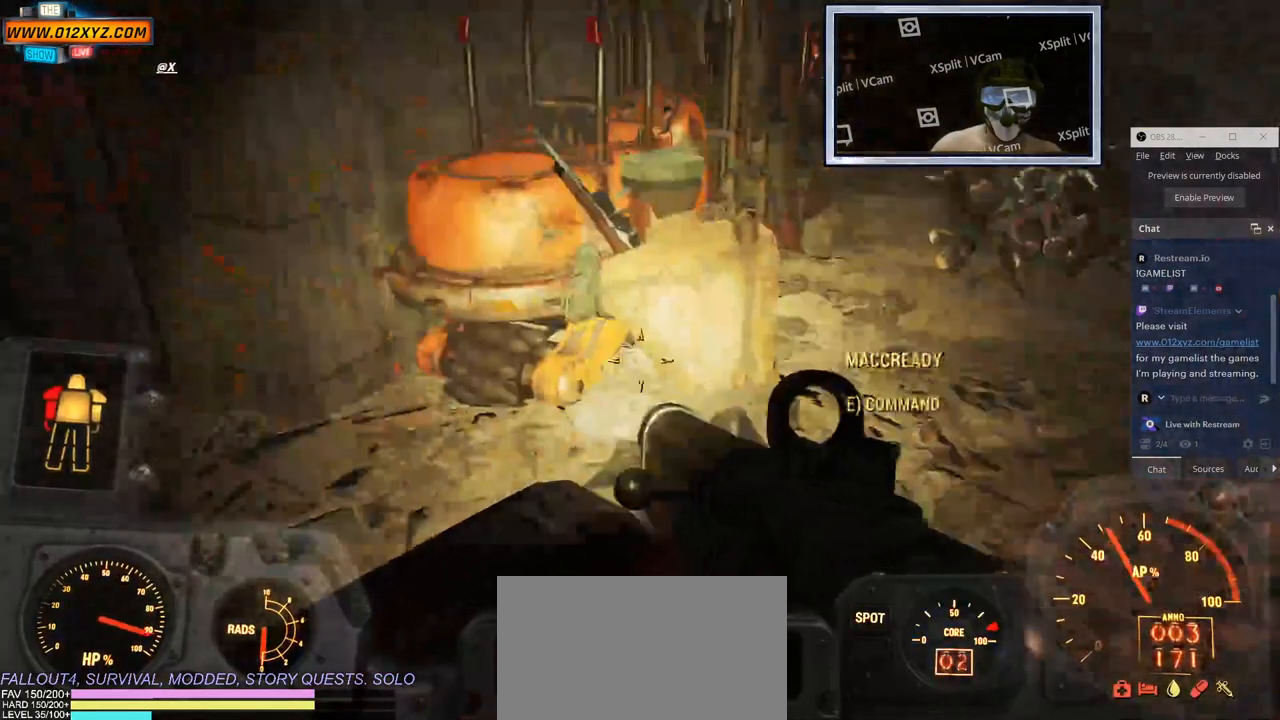
{"keys": [], "mouse": [], "events": [[250, "shift", "down"], [350, "shift", "up"], [450, "d", "up"]]}
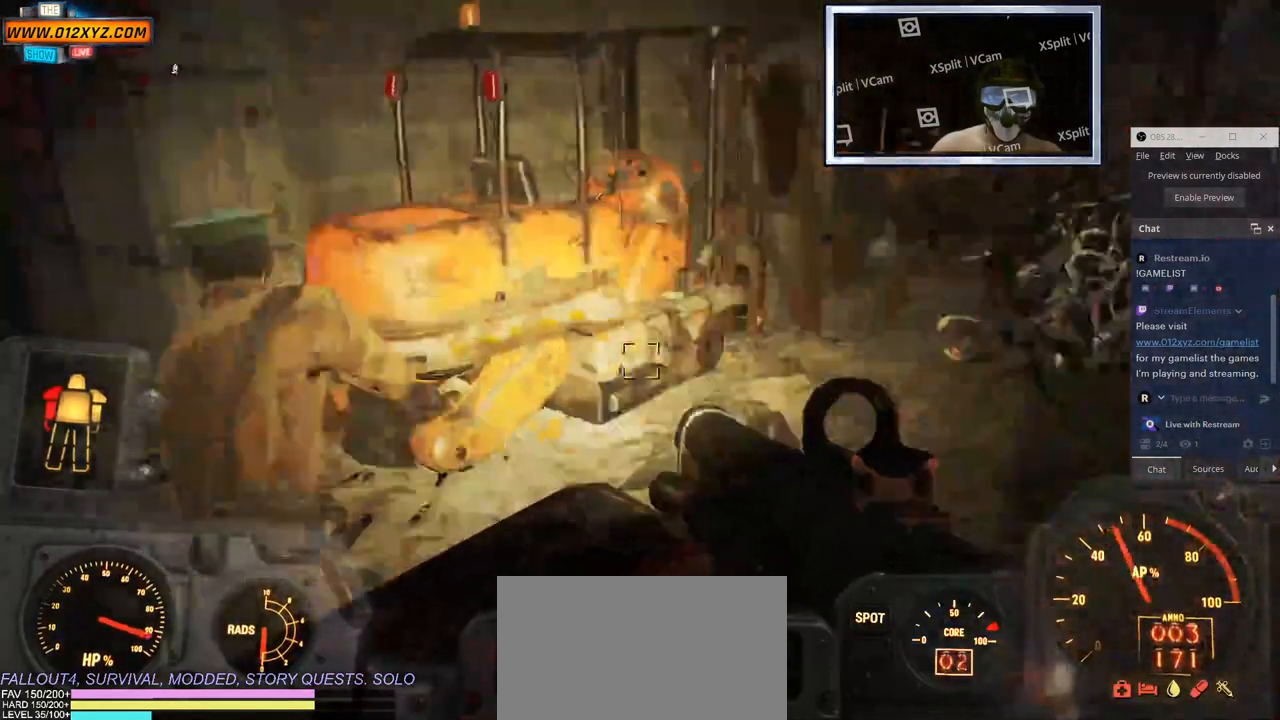
{"keys": [], "mouse": [], "events": [[50, "a", "down"], [300, "a", "up"]]}
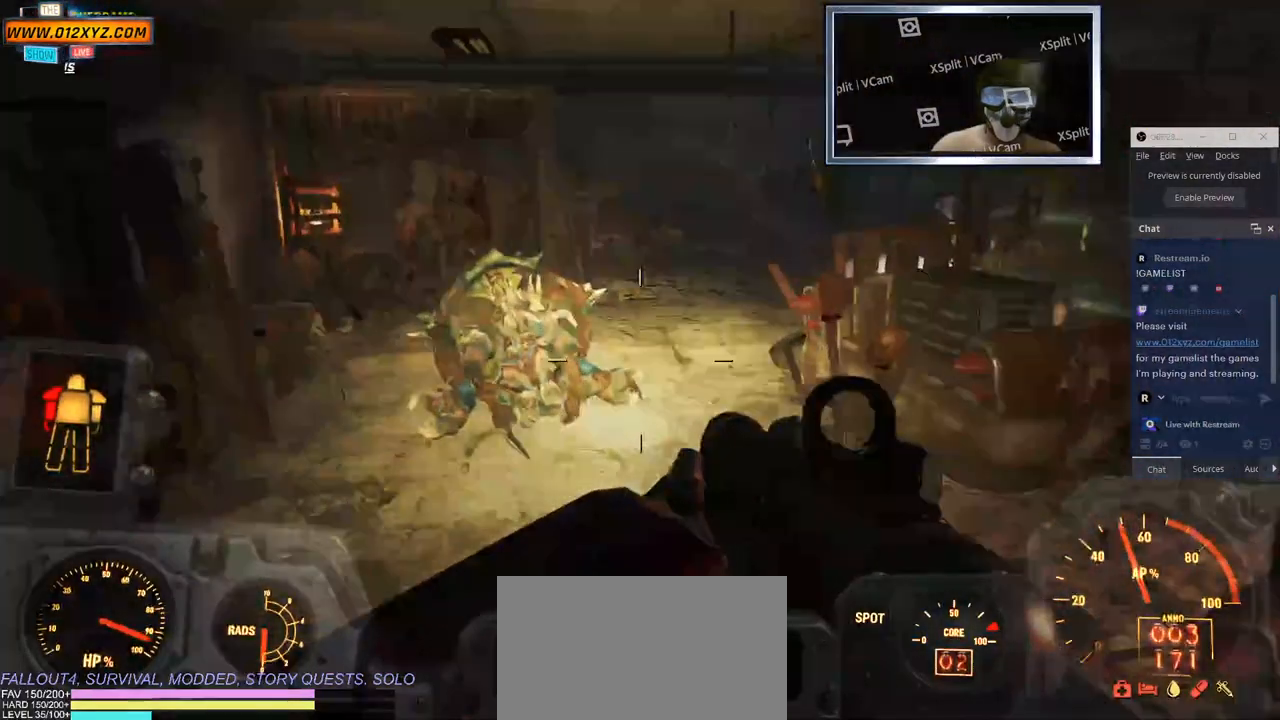
{"keys": ["w"], "mouse": [], "events": [[333, "w", "down"]]}
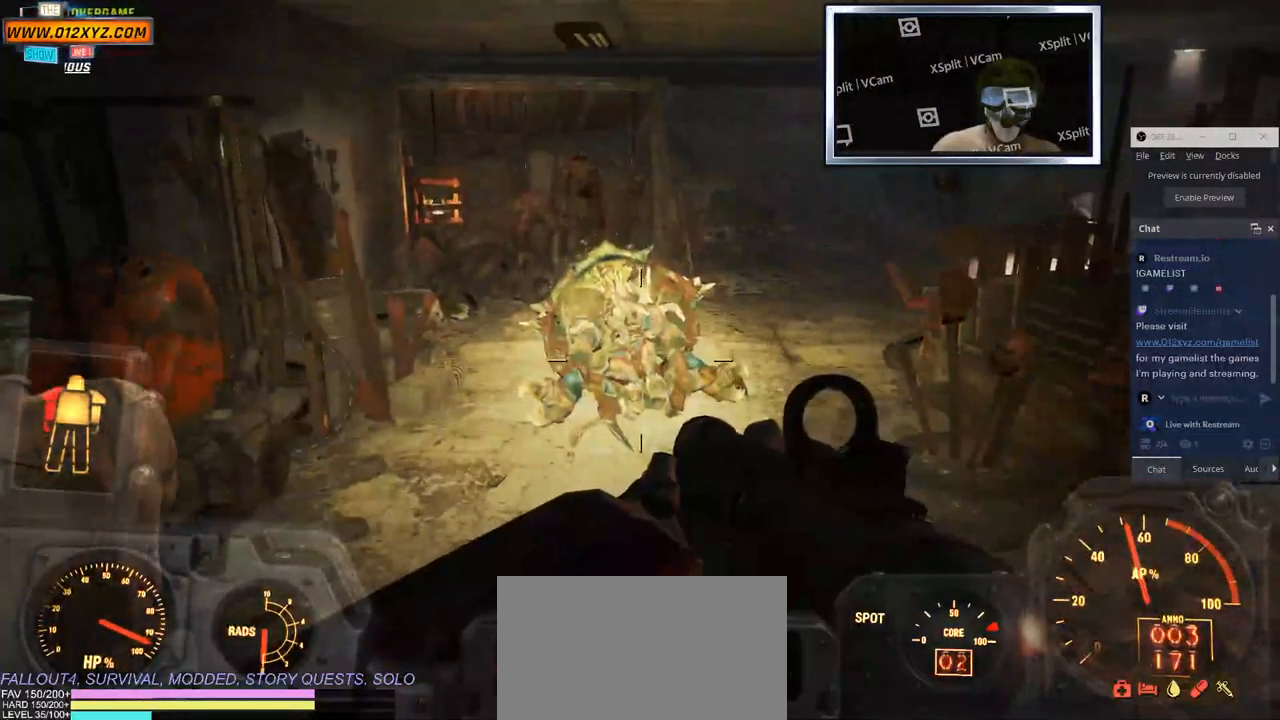
{"keys": ["w"], "mouse": [], "events": []}
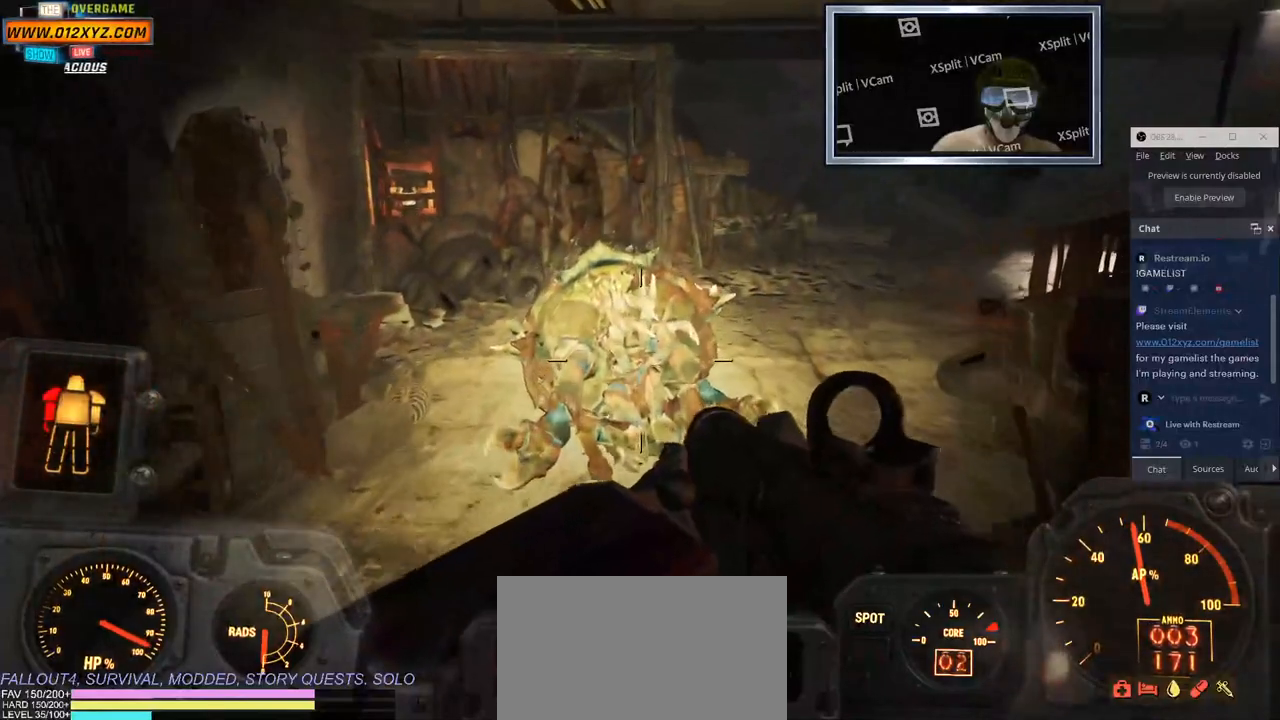
{"keys": ["w"], "mouse": [], "events": []}
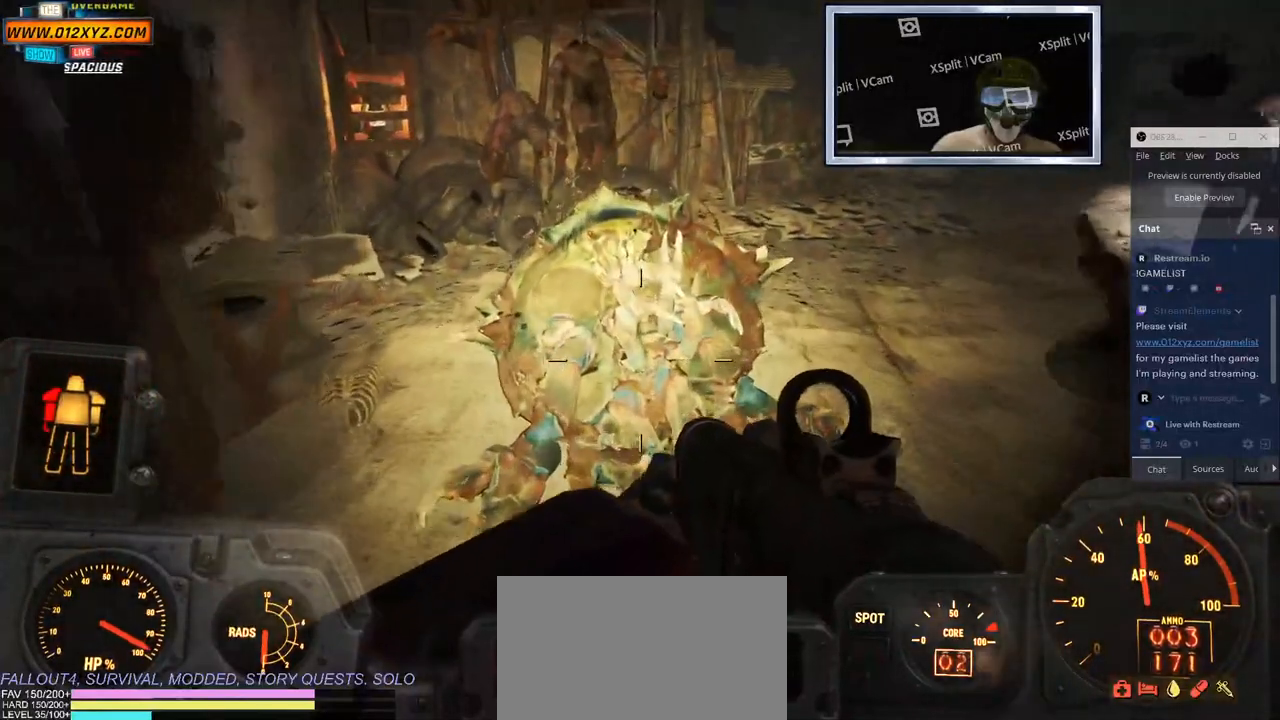
{"keys": ["w"], "mouse": [], "events": []}
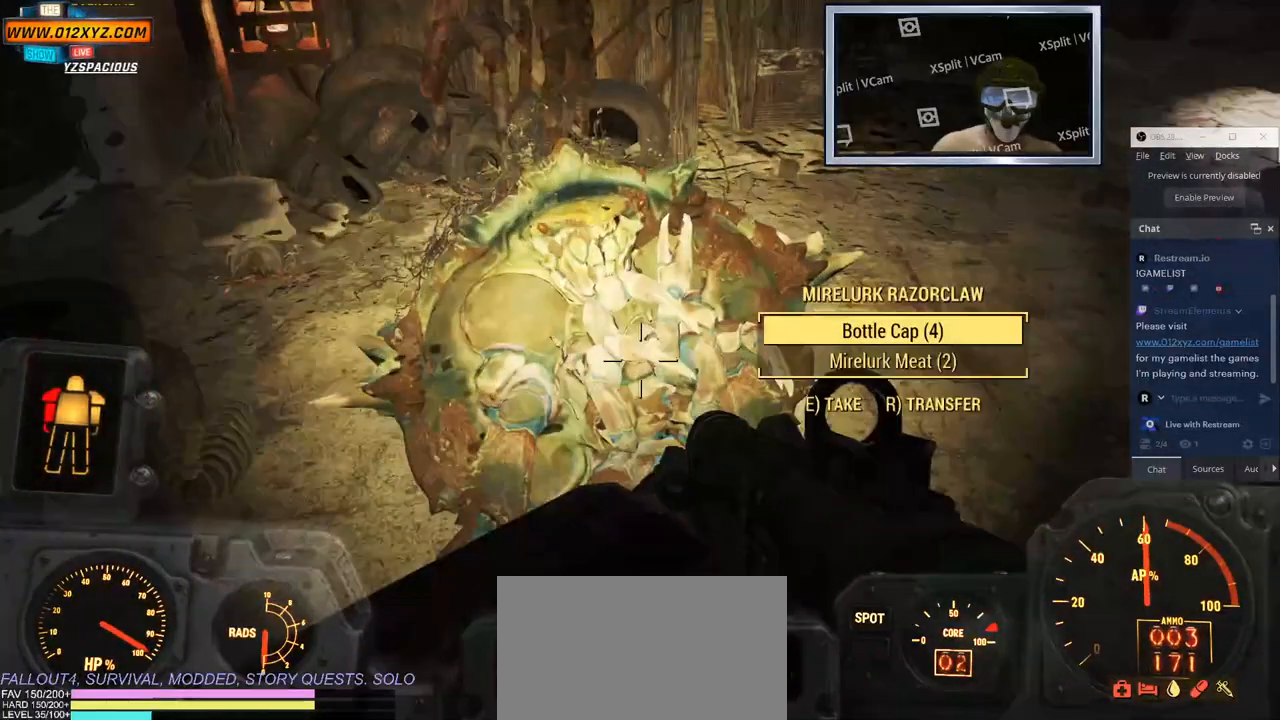
{"keys": [], "mouse": [], "events": [[133, "w", "up"]]}
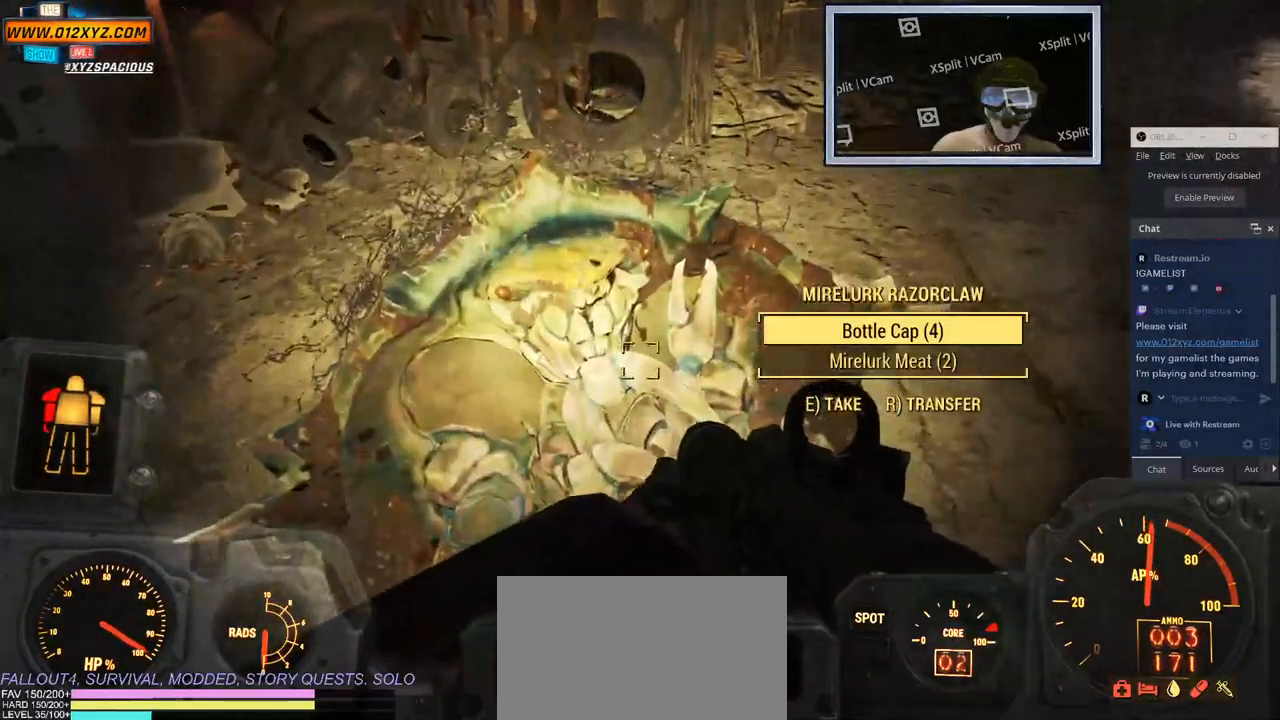
{"keys": [], "mouse": [], "events": [[33, "e", "down"], [233, "e", "up"]]}
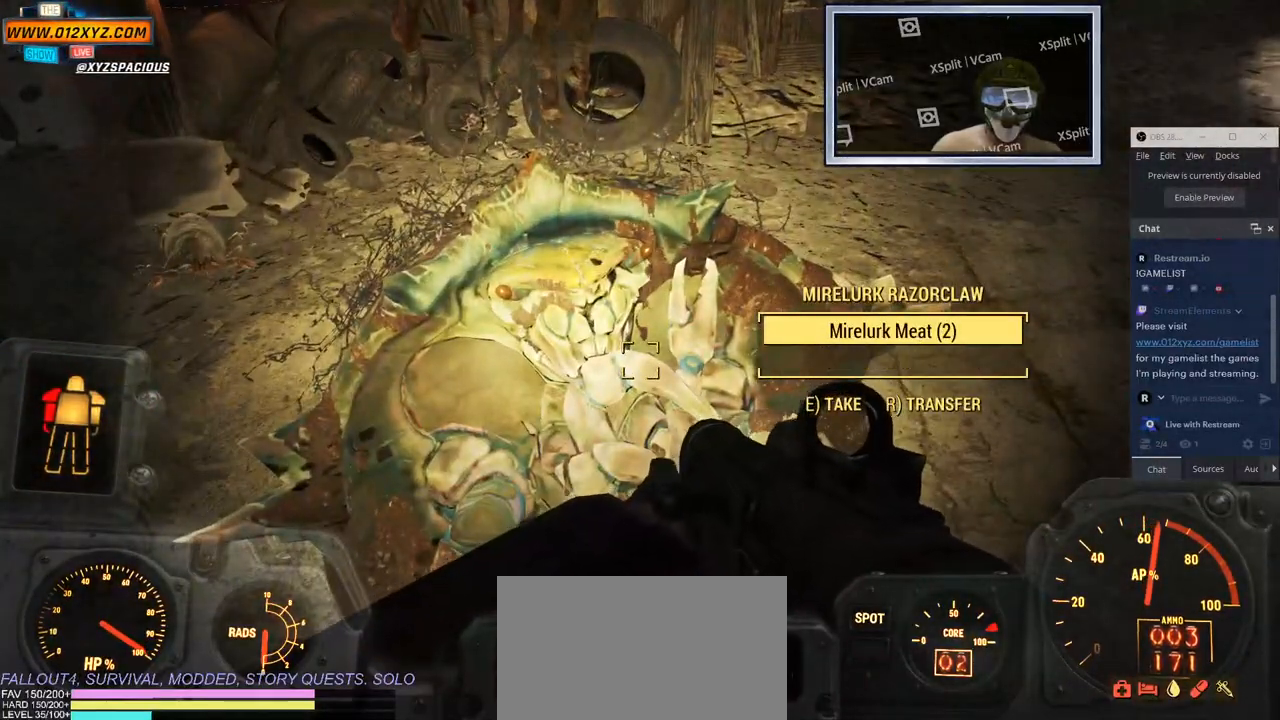
{"keys": ["a"], "mouse": [], "events": [[166, "e", "down"], [316, "e", "up"], [383, "a", "down"]]}
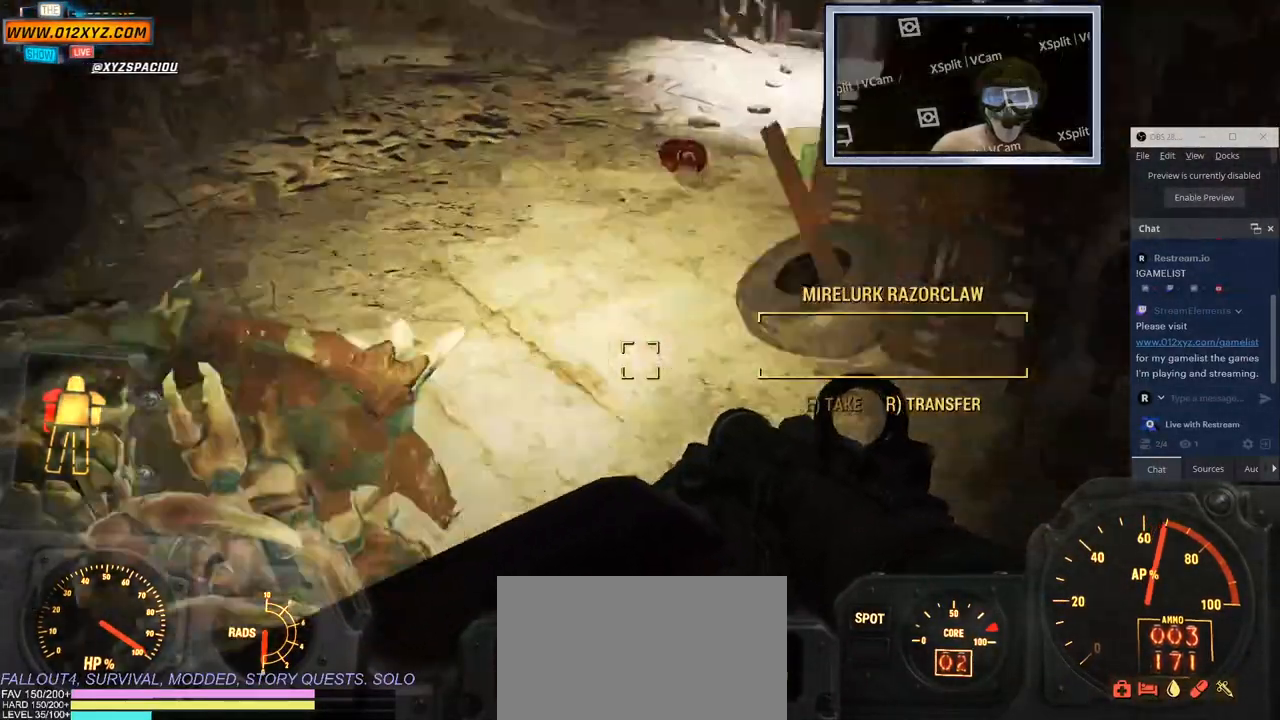
{"keys": ["a", "w"], "mouse": [], "events": [[283, "w", "down"]]}
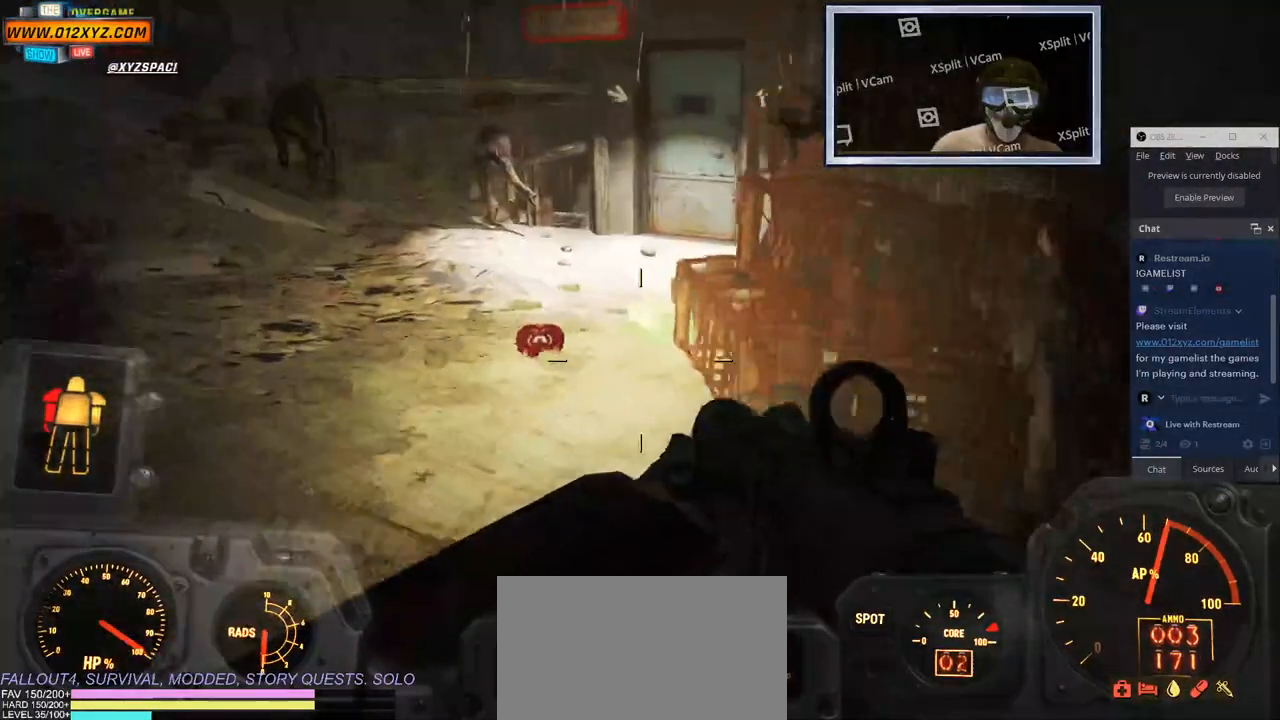
{"keys": ["w"], "mouse": [], "events": [[116, "a", "up"]]}
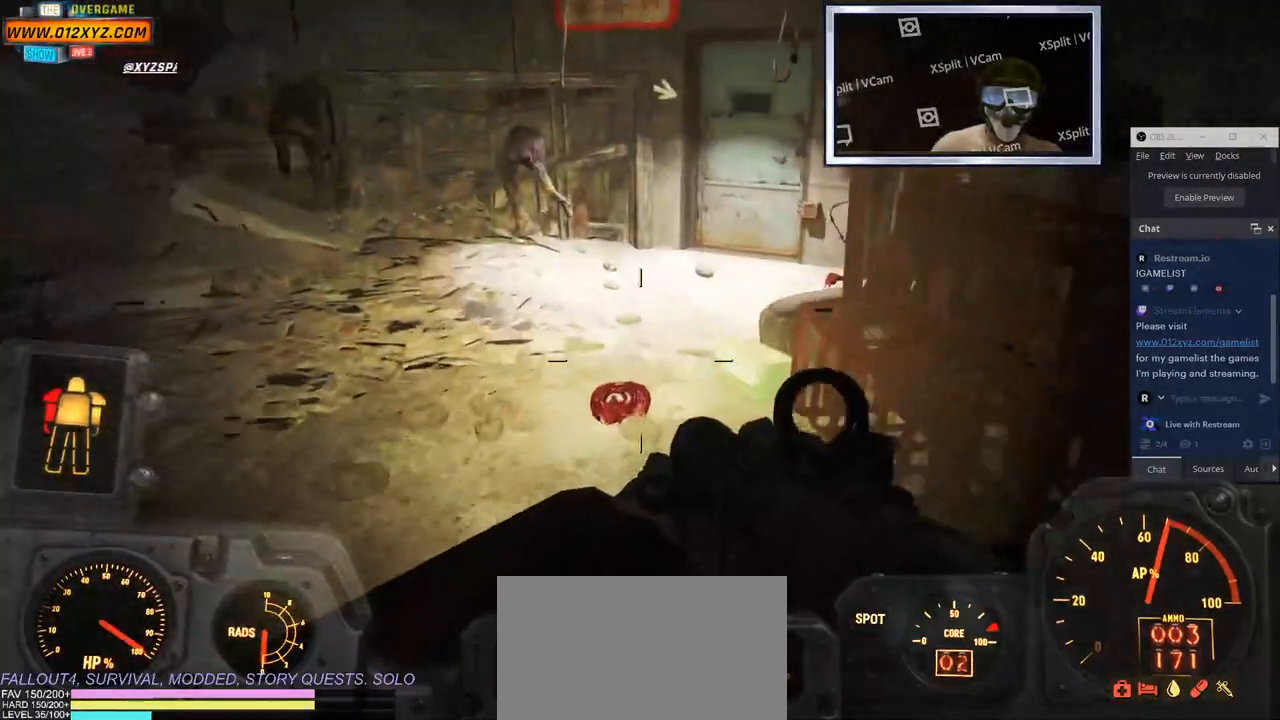
{"keys": [], "mouse": [], "events": [[66, "c", "down"], [200, "c", "up"], [283, "w", "up"]]}
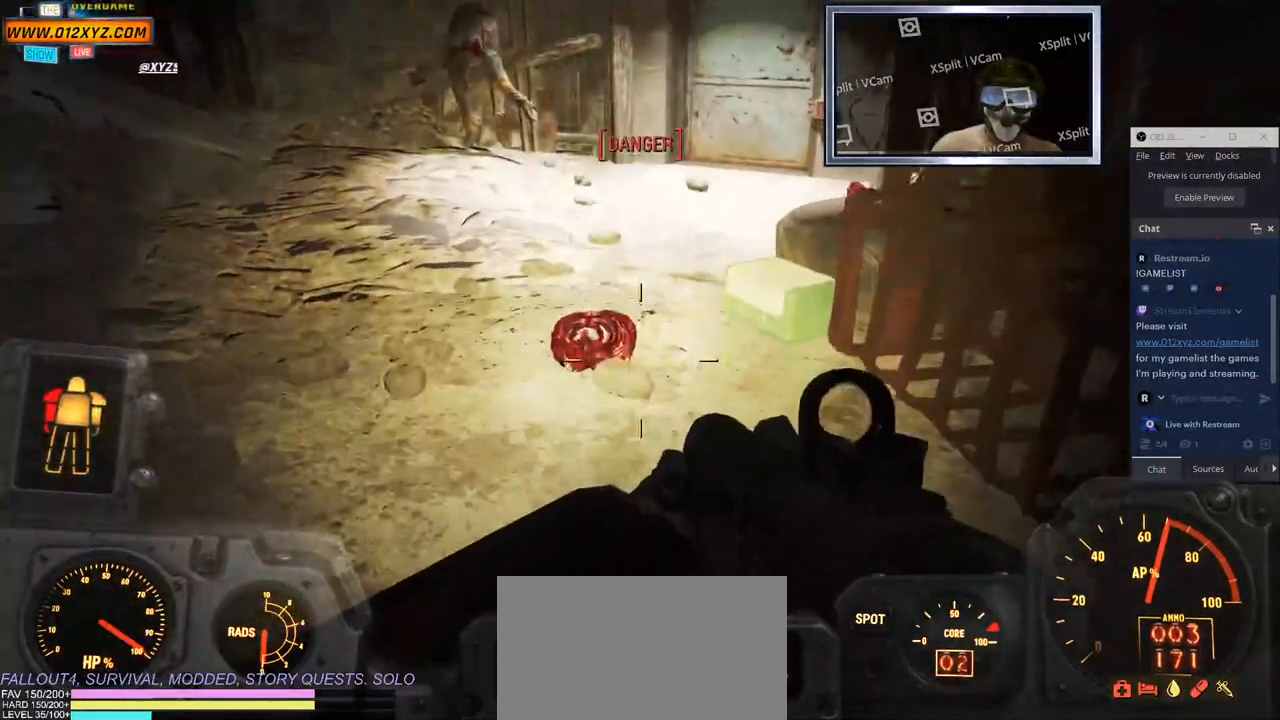
{"keys": ["w"], "mouse": [], "events": [[216, "w", "down"]]}
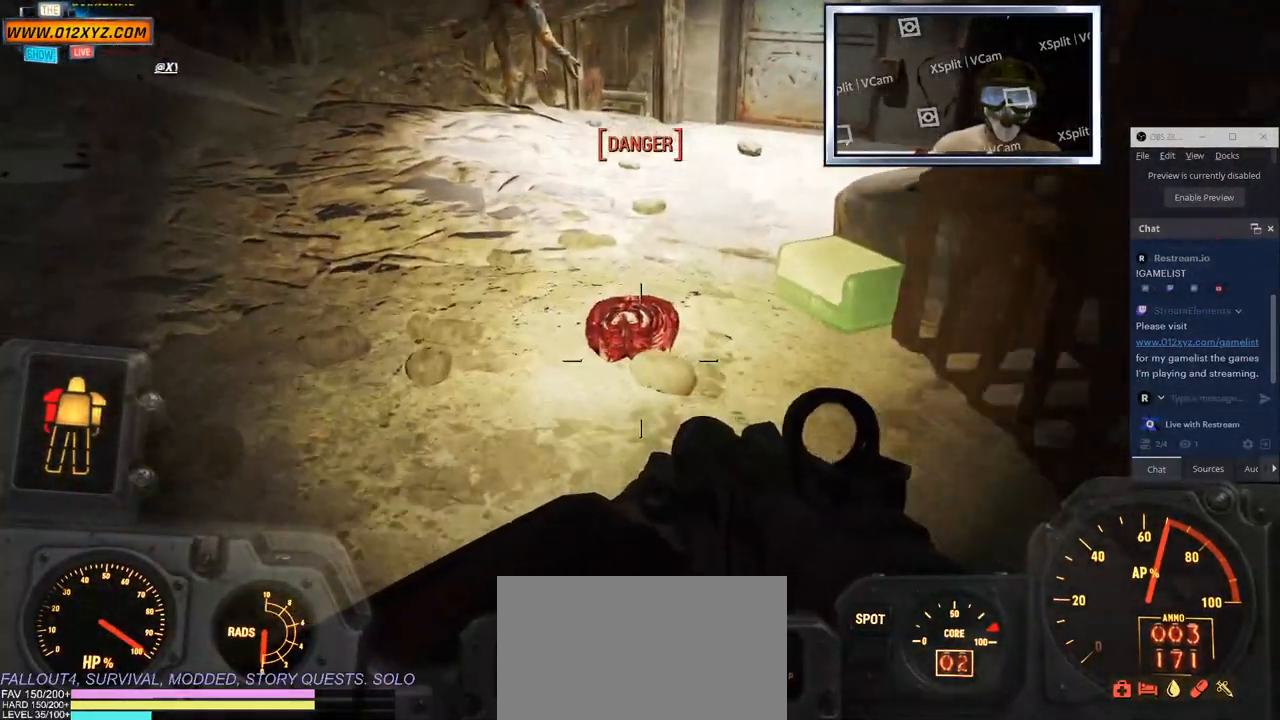
{"keys": [], "mouse": [], "events": [[283, "w", "up"]]}
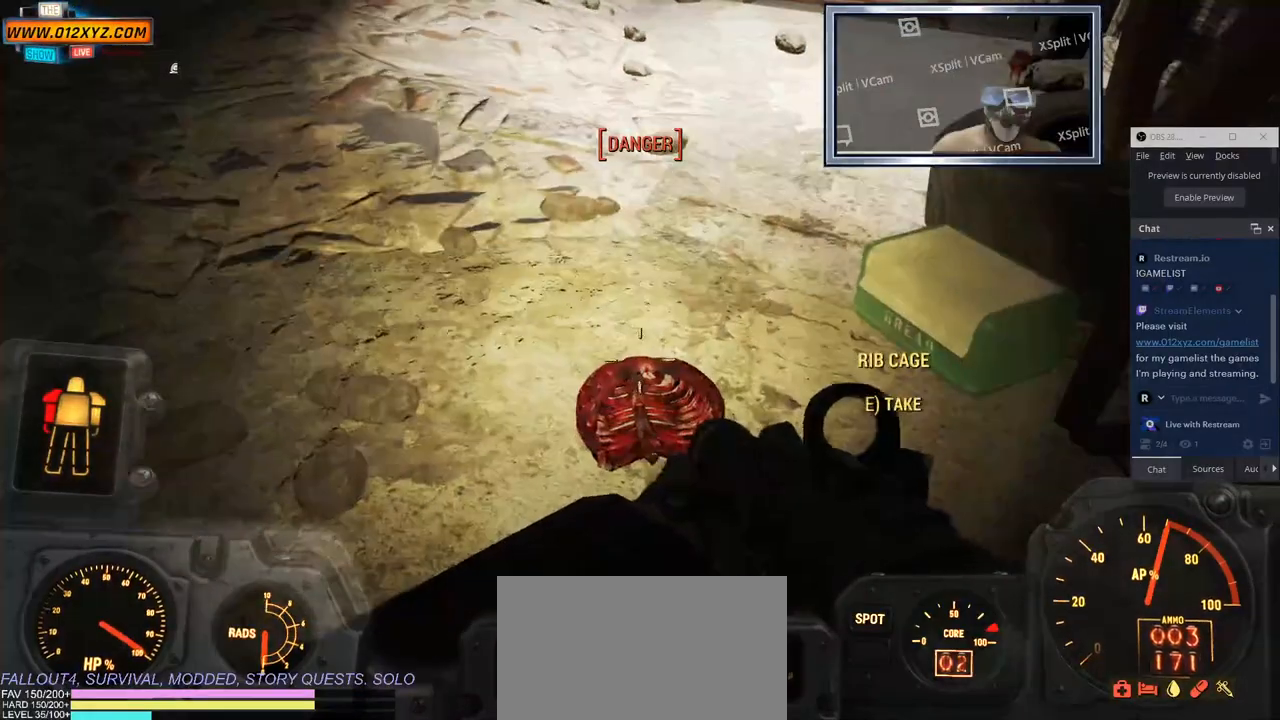
{"keys": [], "mouse": [], "events": []}
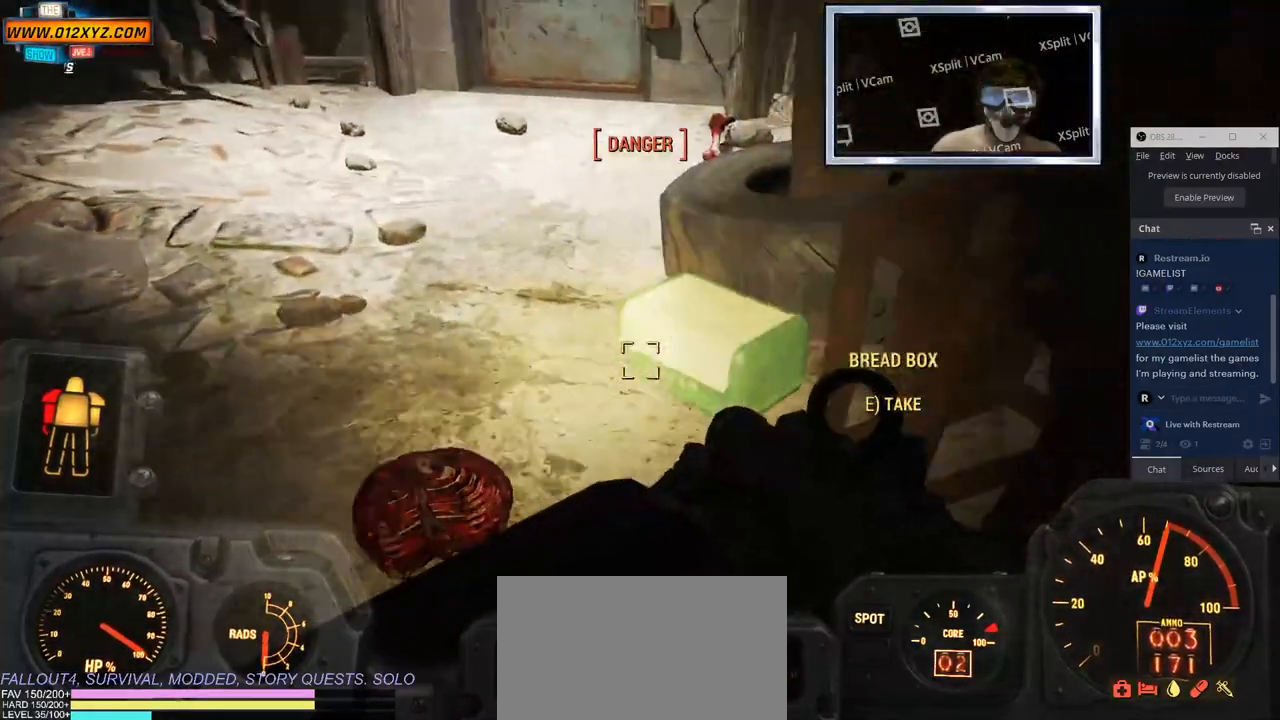
{"keys": [], "mouse": [], "events": []}
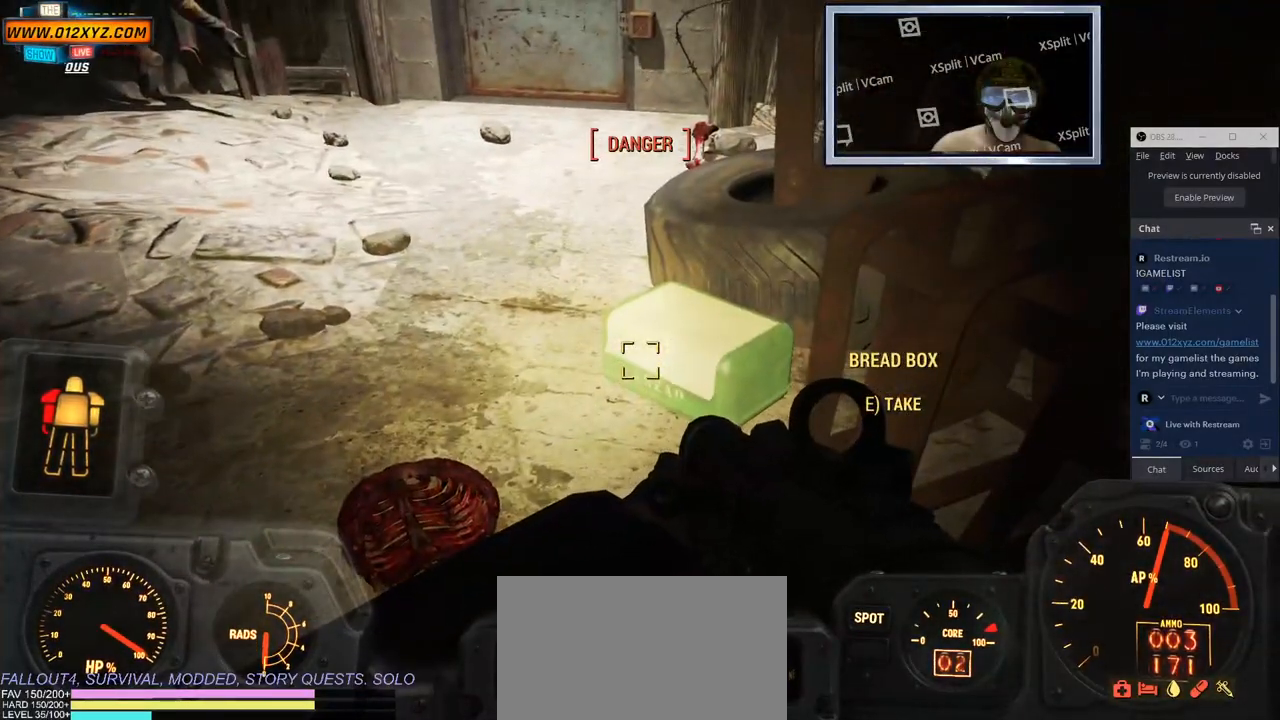
{"keys": ["w"], "mouse": [], "events": [[433, "w", "down"]]}
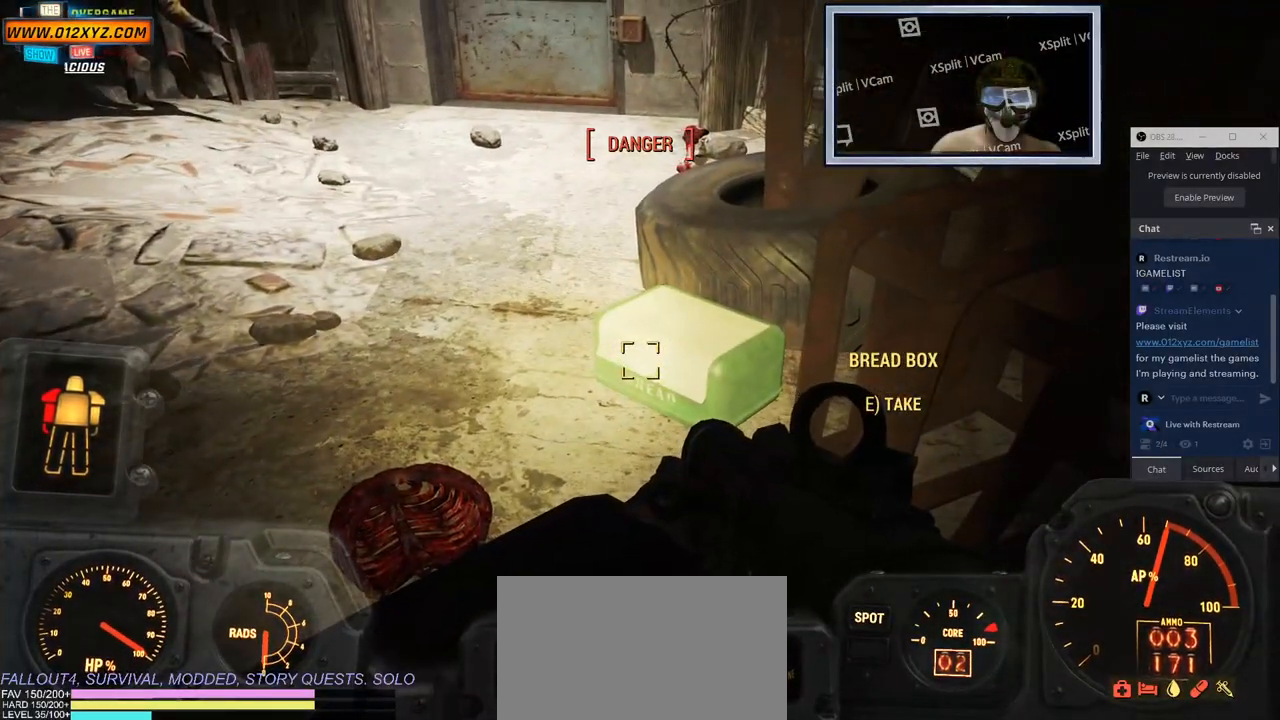
{"keys": [], "mouse": [], "events": [[216, "w", "up"]]}
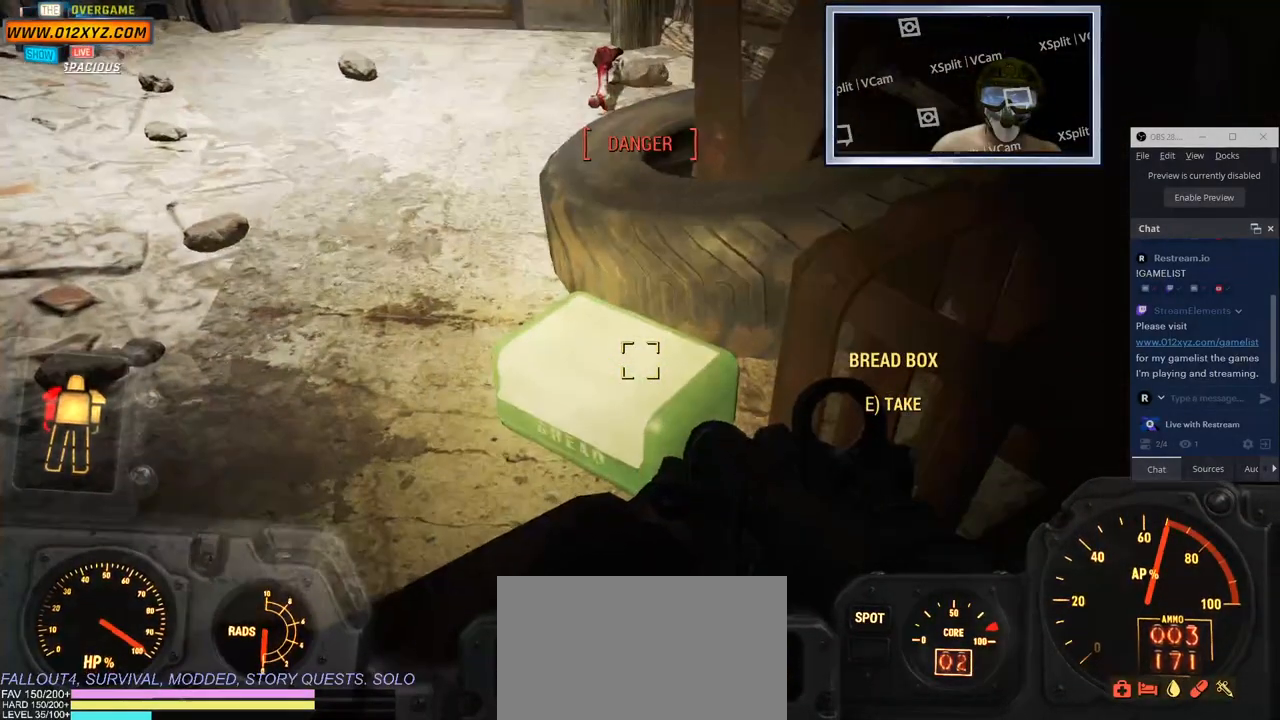
{"keys": [], "mouse": [], "events": []}
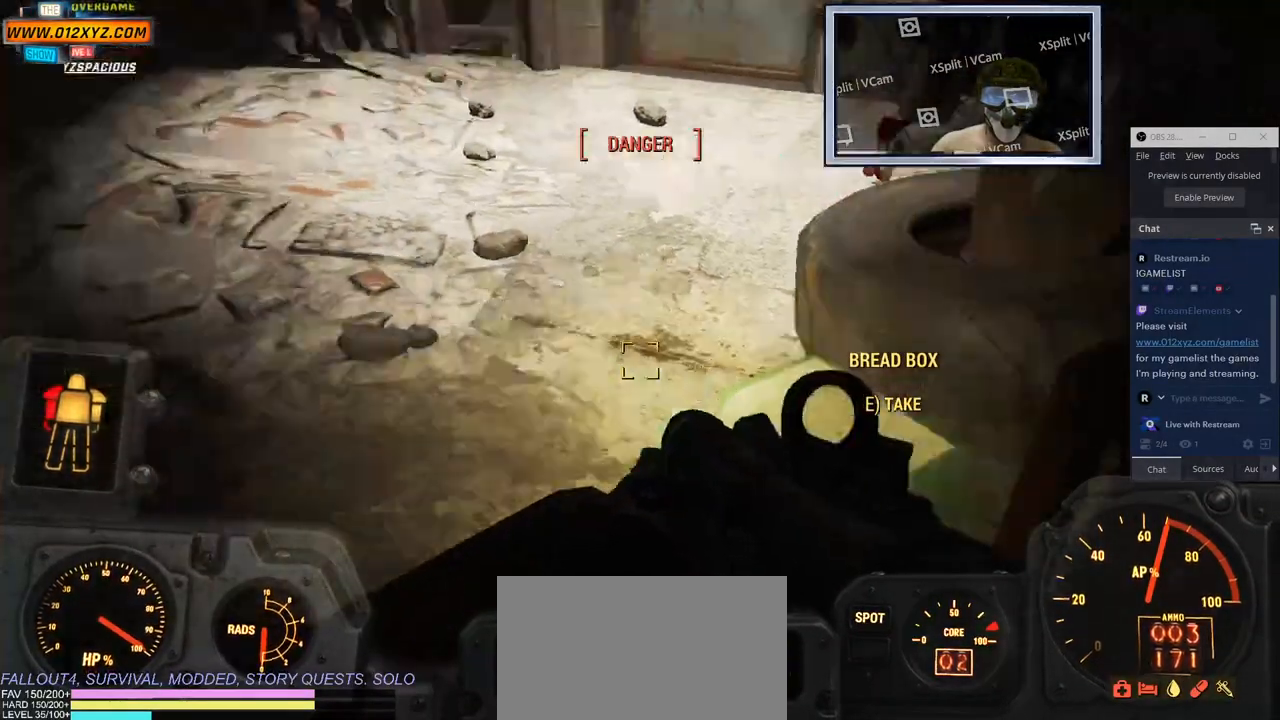
{"keys": [], "mouse": [], "events": []}
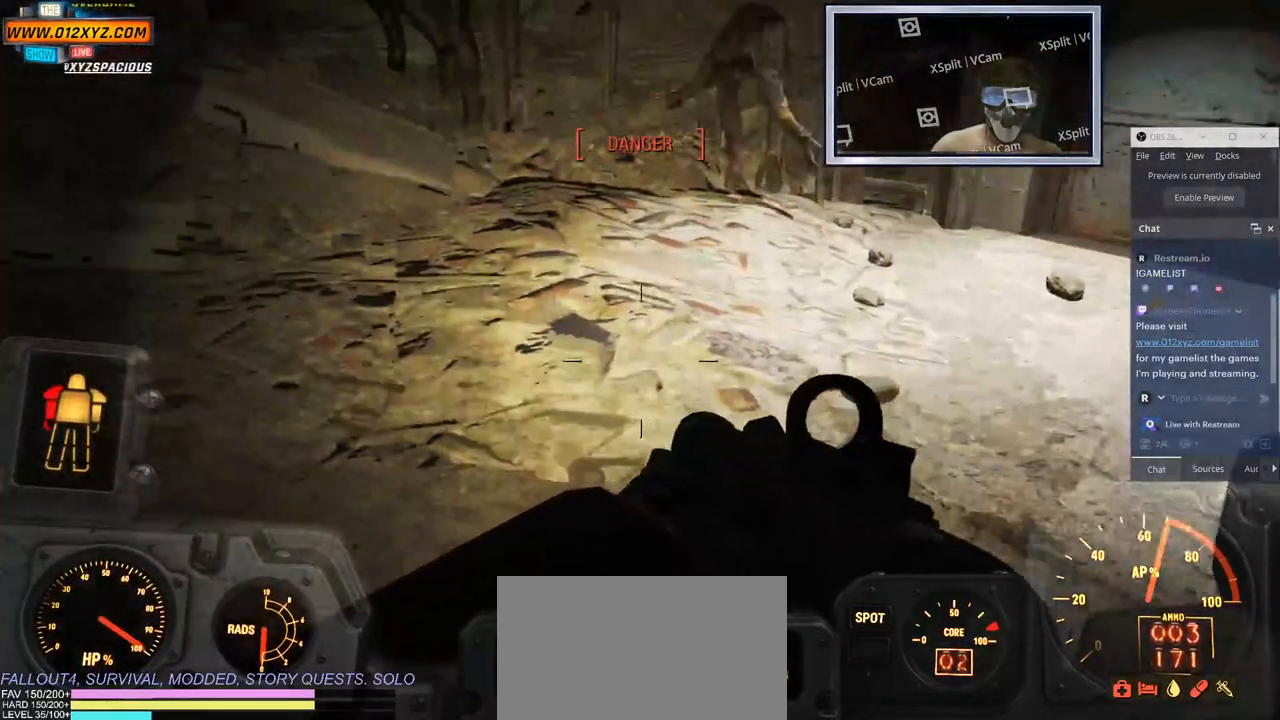
{"keys": ["w"], "mouse": [], "events": [[133, "w", "down"]]}
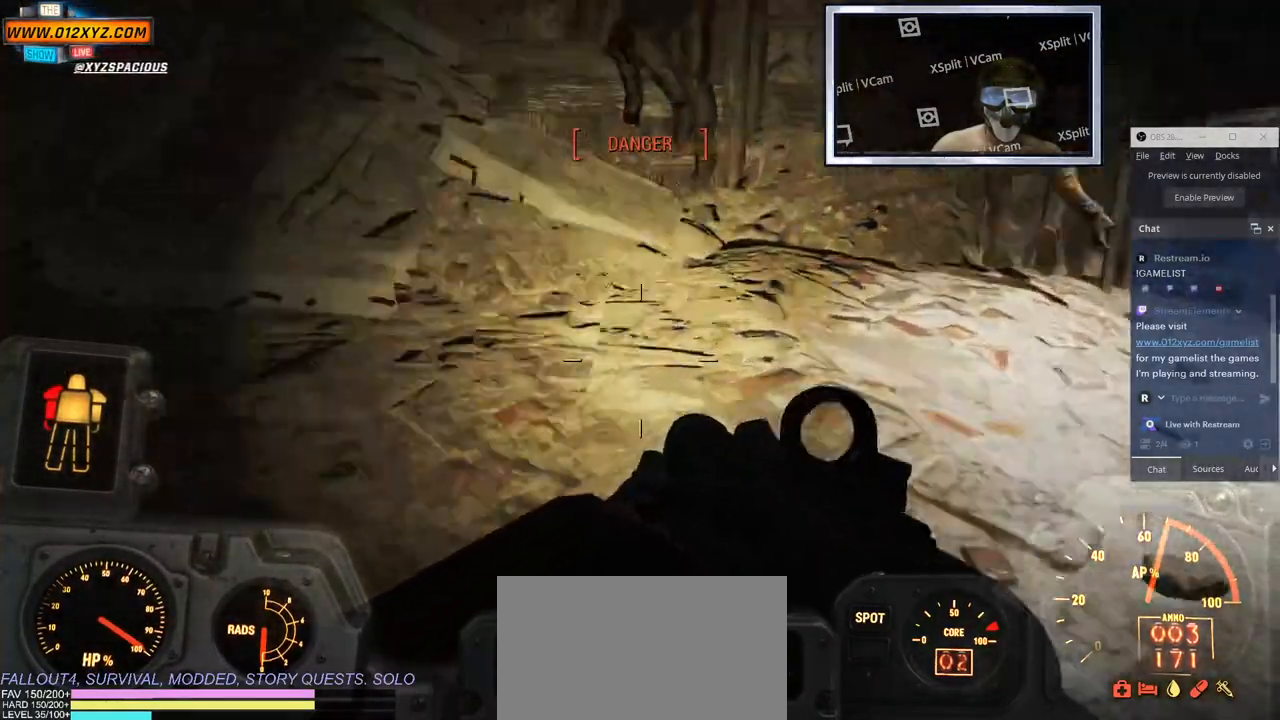
{"keys": [], "mouse": [], "events": [[100, "w", "up"]]}
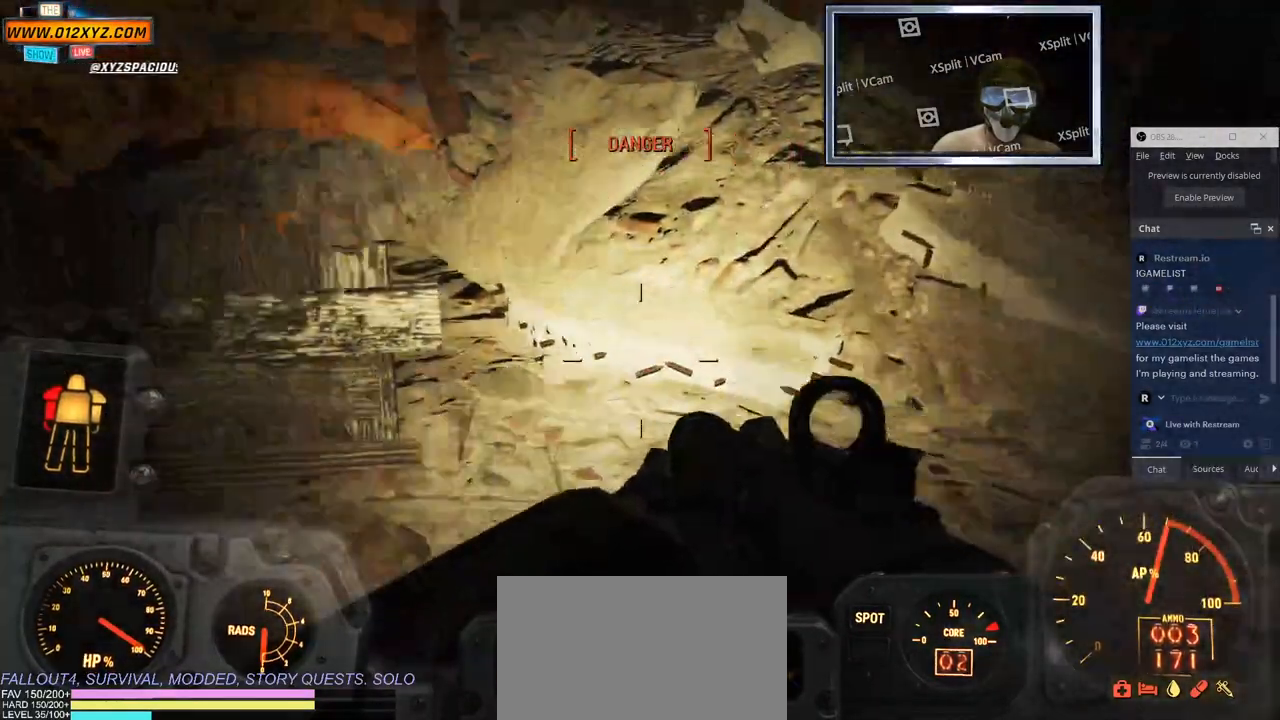
{"keys": ["d"], "mouse": [], "events": [[366, "d", "down"]]}
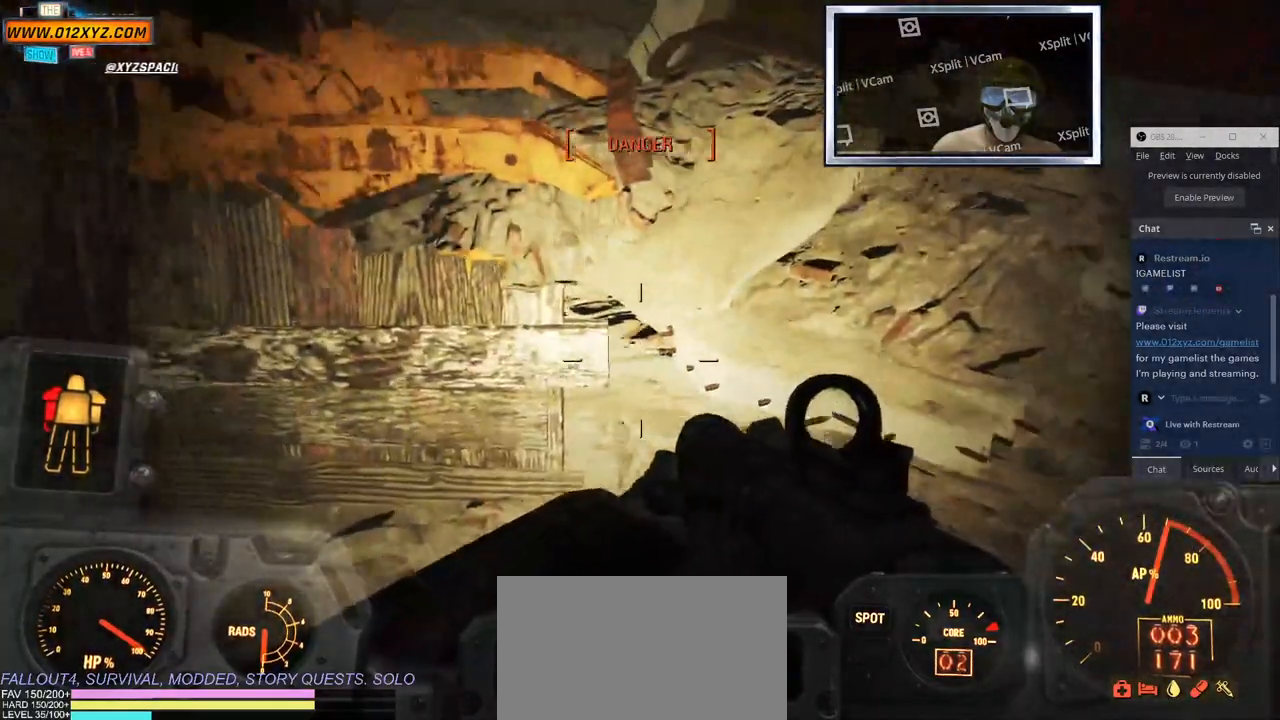
{"keys": ["w"], "mouse": [], "events": [[283, "w", "down"], [500, "d", "up"]]}
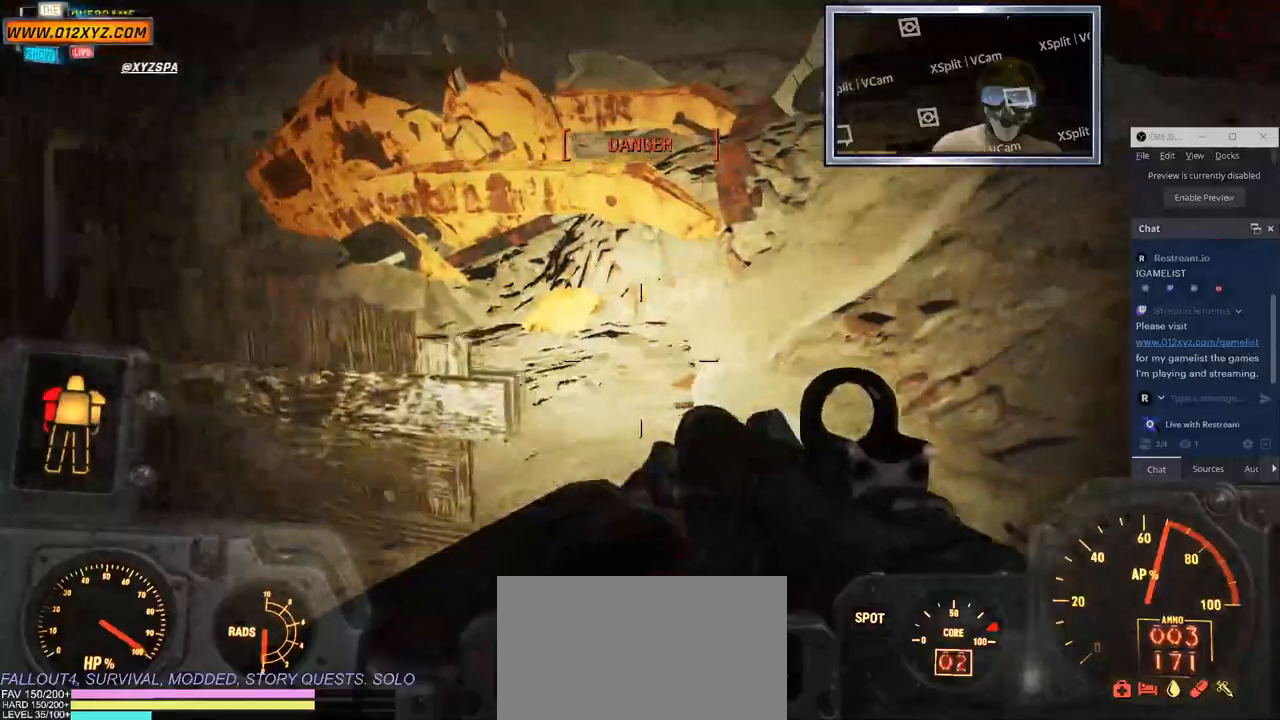
{"keys": ["w"], "mouse": [], "events": [[283, "d", "down"], [316, "shift", "down"], [383, "shift", "up"], [450, "d", "up"]]}